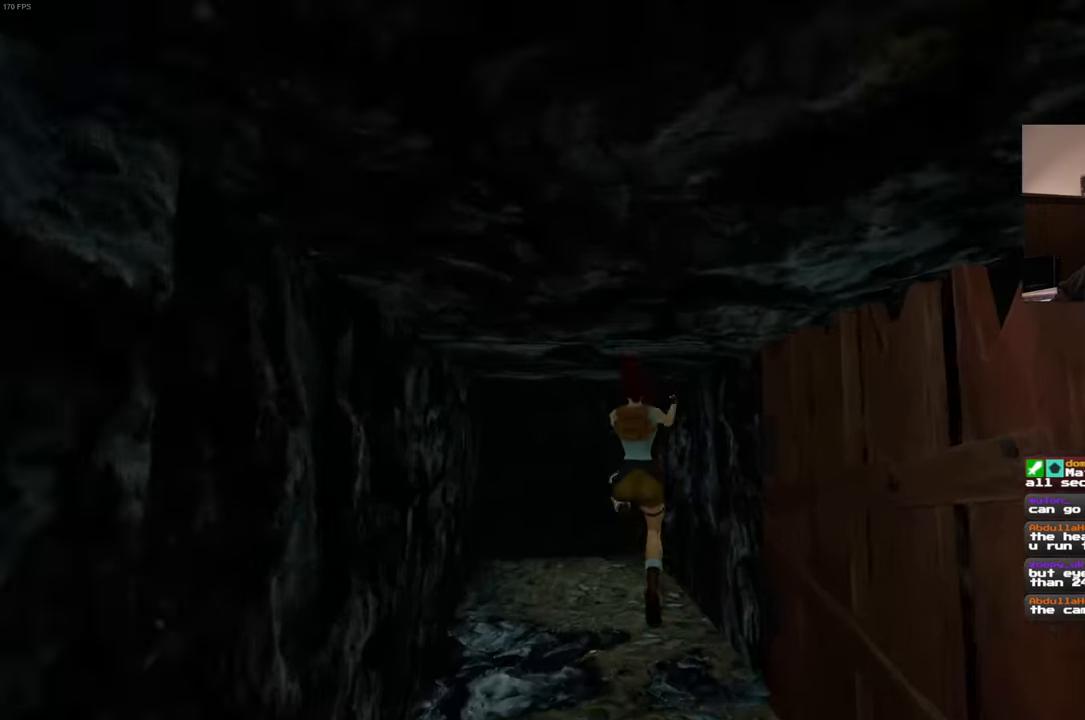
Gameplay with a controller (PlayStation layout); each line is a JSON object with the inputs held at the frame after it. "events" lists button and stick changes between this image and that frame as [ms after this image, input, new state], when the widget could be followed in between. Not read: HOME L3 R3 START.
{"buttons": [], "left_stick": "up", "right_stick": "center", "events": []}
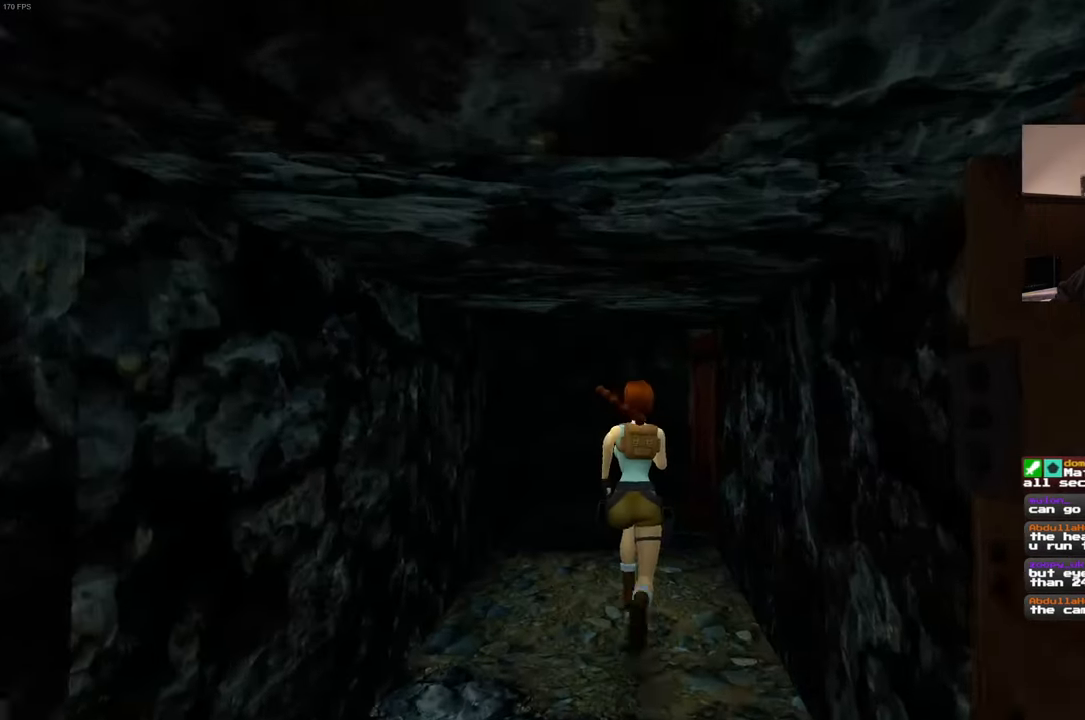
{"buttons": ["SQUARE"], "left_stick": "up-right", "right_stick": "center", "events": [[350, "SQUARE", "down"], [417, "left_stick", "up-right"]]}
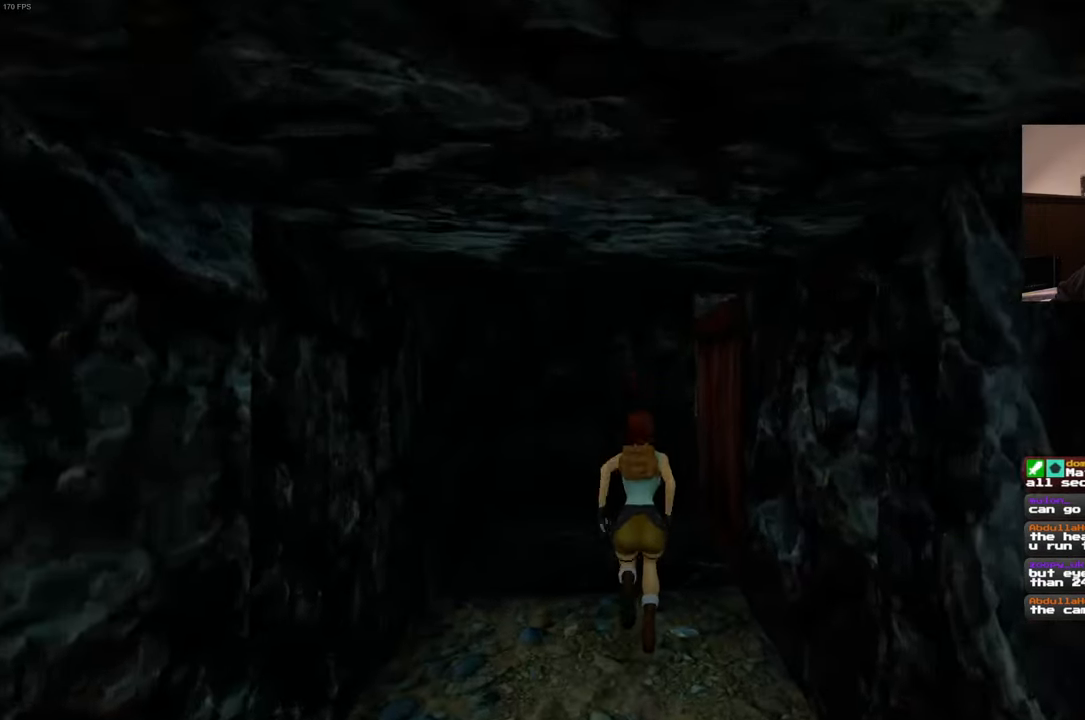
{"buttons": ["SQUARE"], "left_stick": "up-right", "right_stick": "center", "events": []}
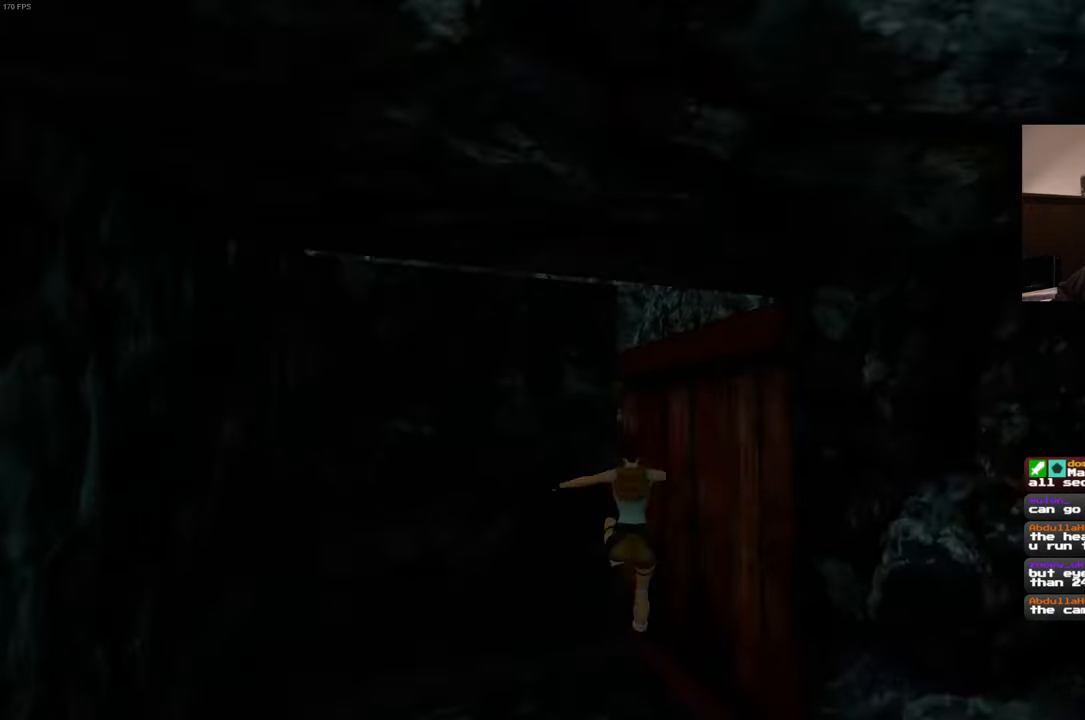
{"buttons": [], "left_stick": "center", "right_stick": "center", "events": [[50, "SQUARE", "up"], [117, "left_stick", "up"], [300, "left_stick", "center"], [334, "right_stick", "right"], [500, "right_stick", "center"]]}
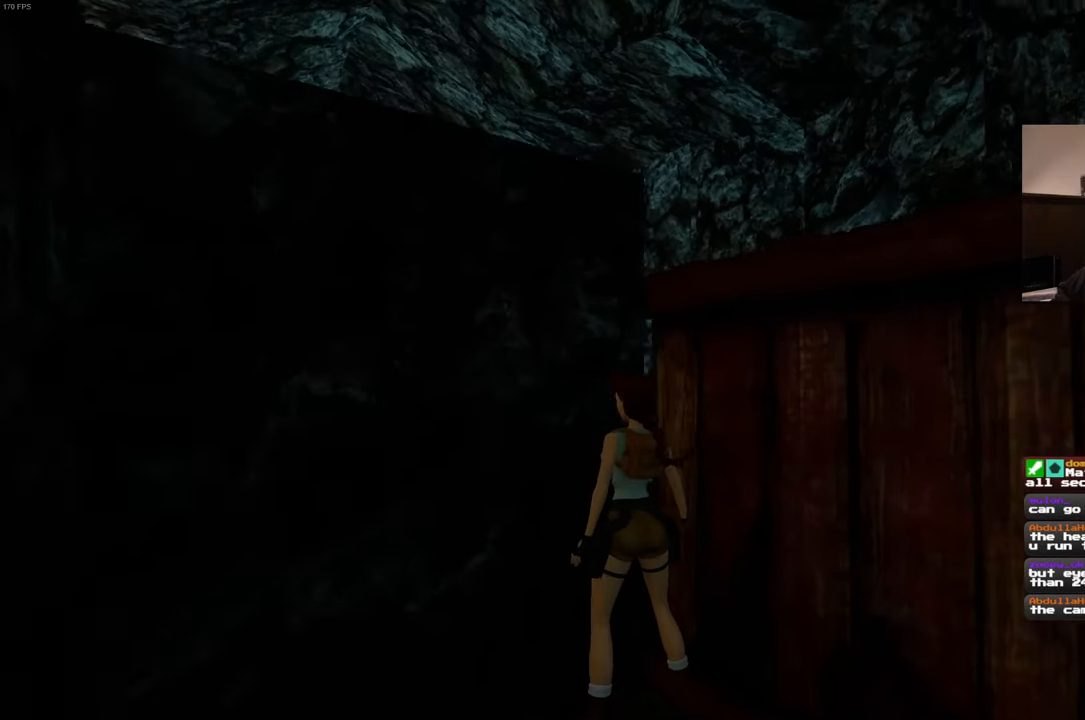
{"buttons": [], "left_stick": "down", "right_stick": "center", "events": [[17, "left_stick", "down"], [167, "right_stick", "left"], [284, "right_stick", "center"]]}
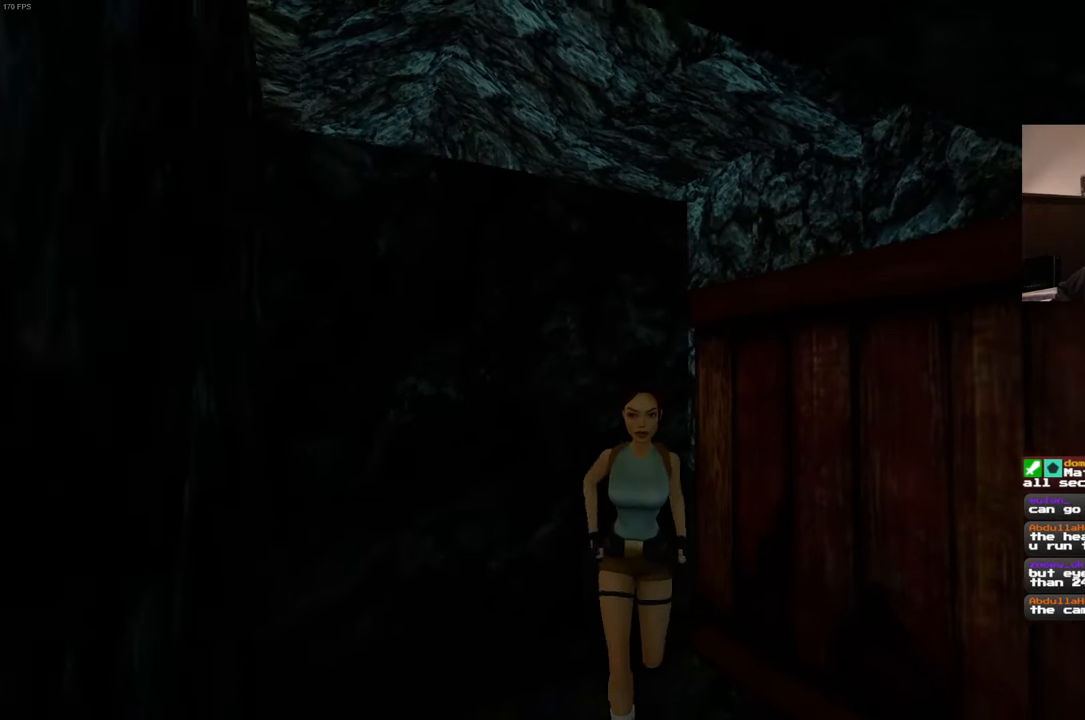
{"buttons": [], "left_stick": "left", "right_stick": "down-left", "events": [[150, "left_stick", "down-left"], [317, "left_stick", "left"], [350, "right_stick", "down-left"]]}
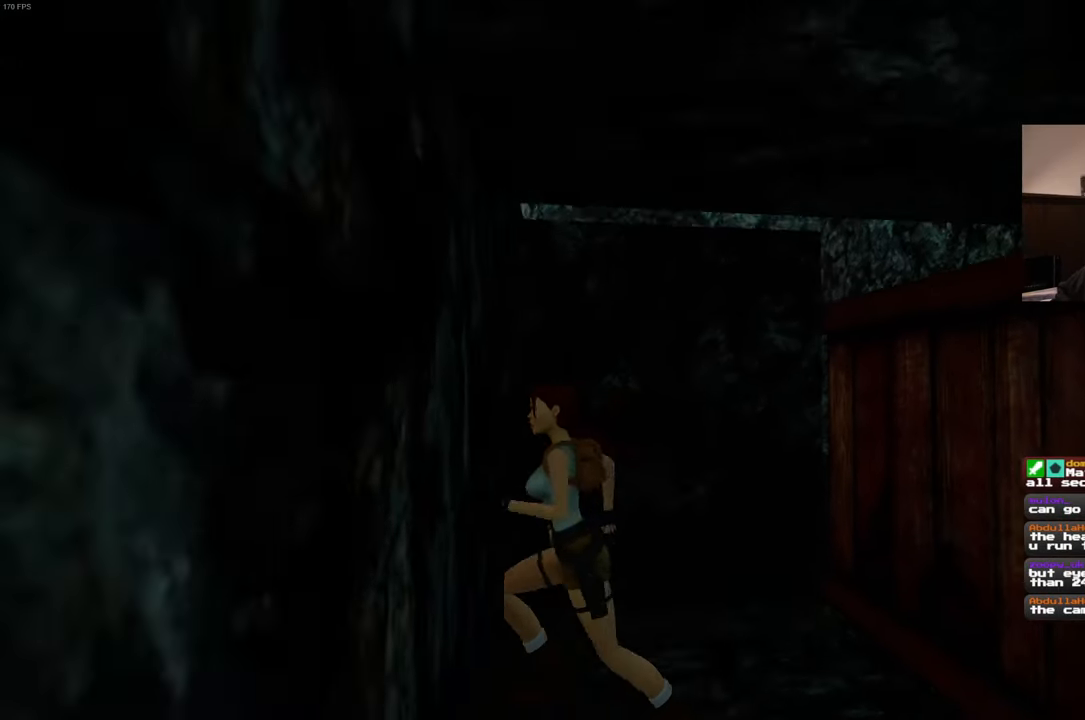
{"buttons": ["SQUARE"], "left_stick": "right", "right_stick": "center", "events": [[34, "left_stick", "center"], [34, "right_stick", "center"], [334, "SQUARE", "down"], [350, "left_stick", "right"]]}
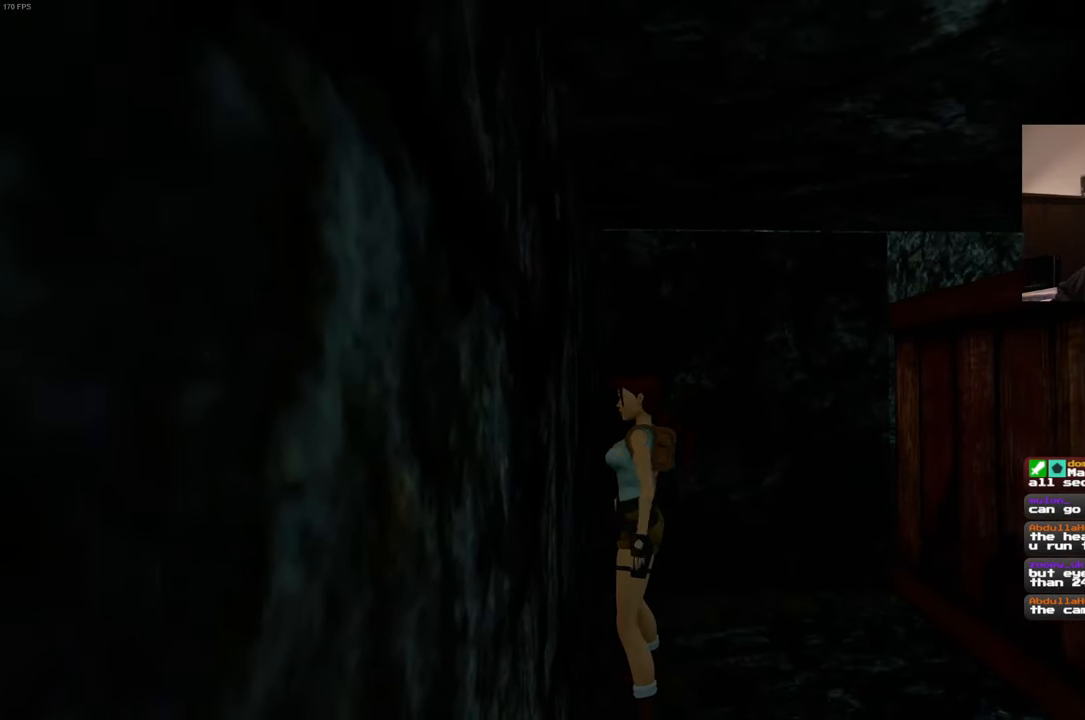
{"buttons": ["SQUARE"], "left_stick": "right", "right_stick": "center", "events": []}
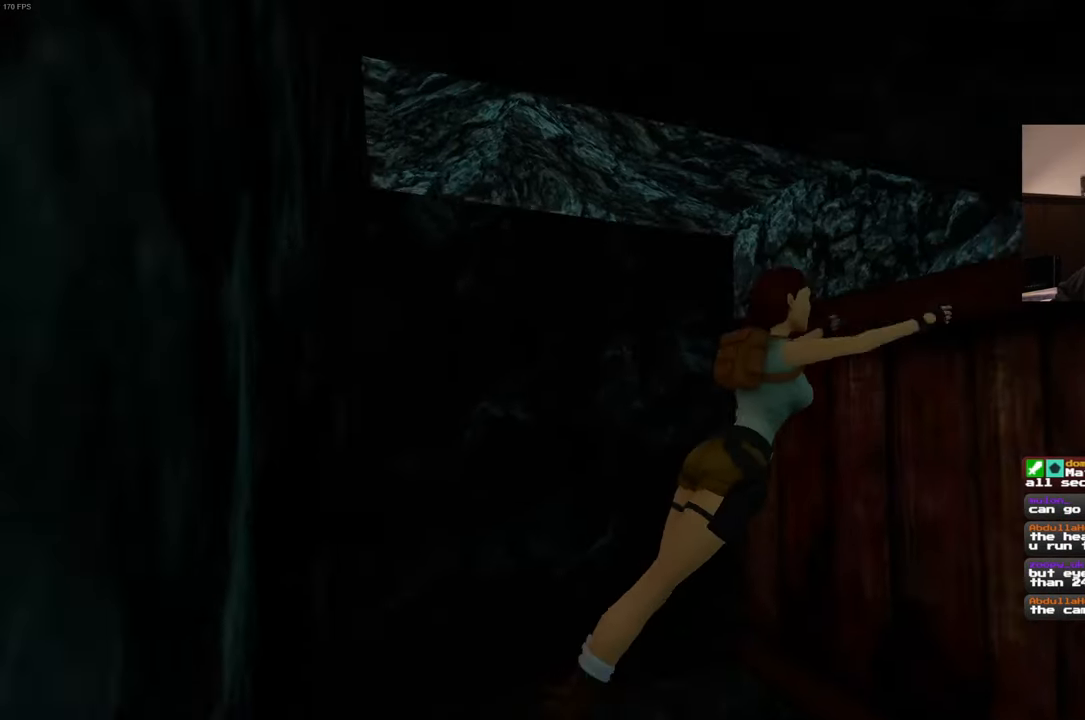
{"buttons": [], "left_stick": "up", "right_stick": "down-left", "events": [[117, "SQUARE", "up"], [117, "left_stick", "up"], [334, "right_stick", "down-left"]]}
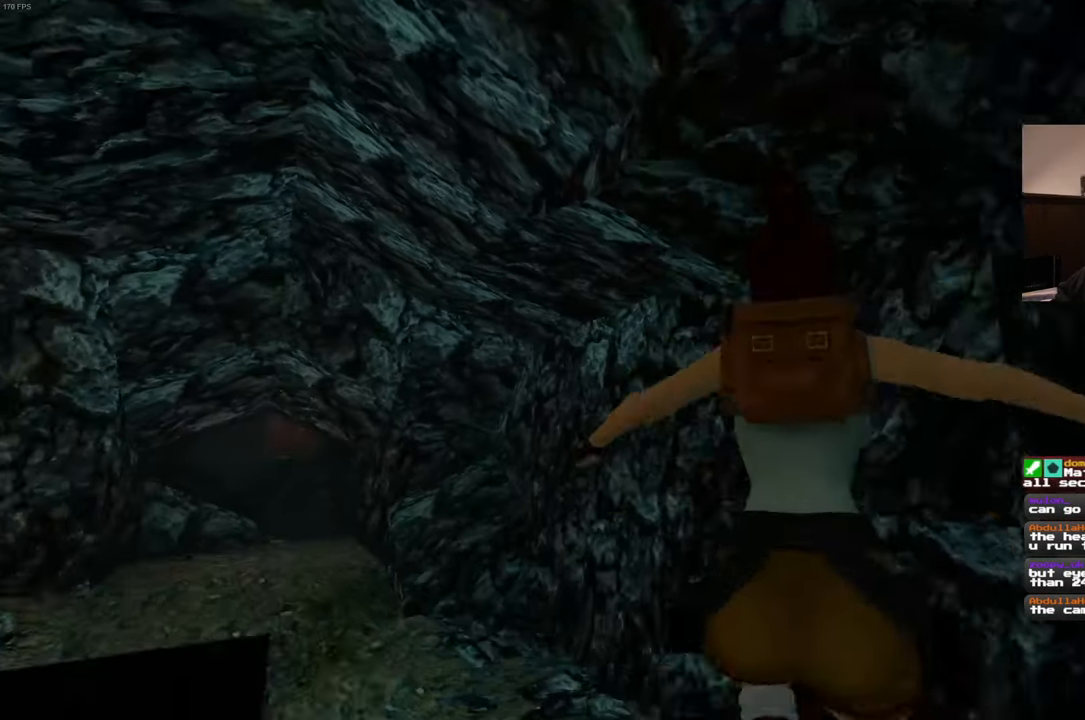
{"buttons": [], "left_stick": "up-right", "right_stick": "center", "events": [[67, "right_stick", "center"], [300, "right_stick", "down-left"], [467, "left_stick", "up-right"], [484, "right_stick", "center"]]}
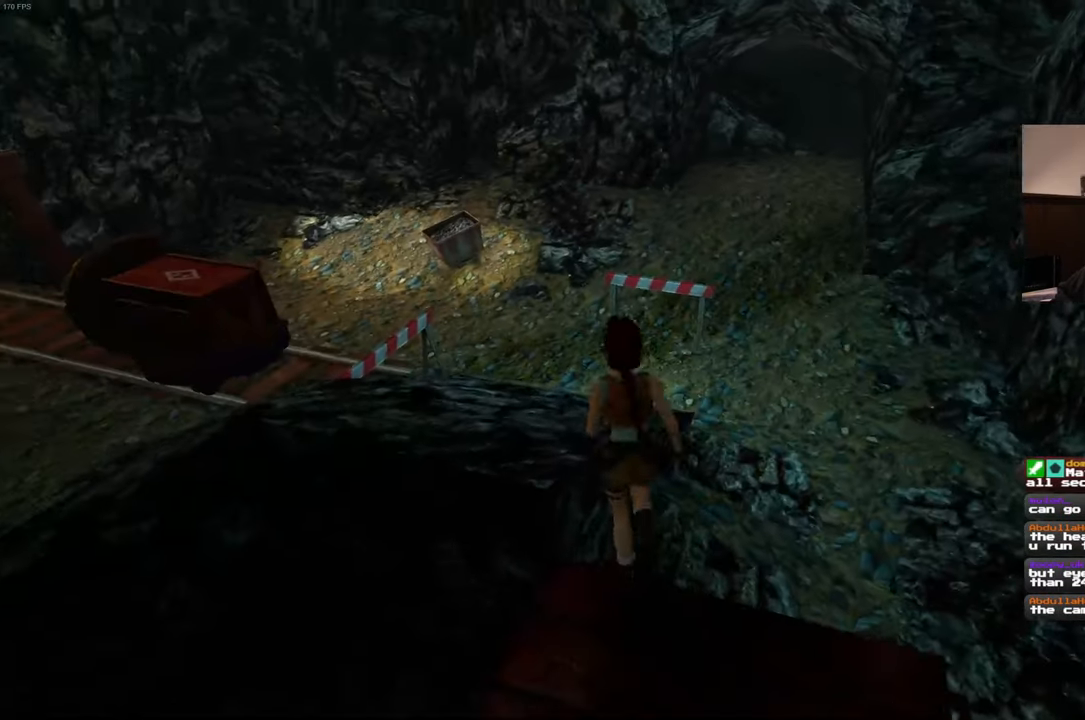
{"buttons": [], "left_stick": "up-right", "right_stick": "up-left", "events": [[434, "right_stick", "up-left"]]}
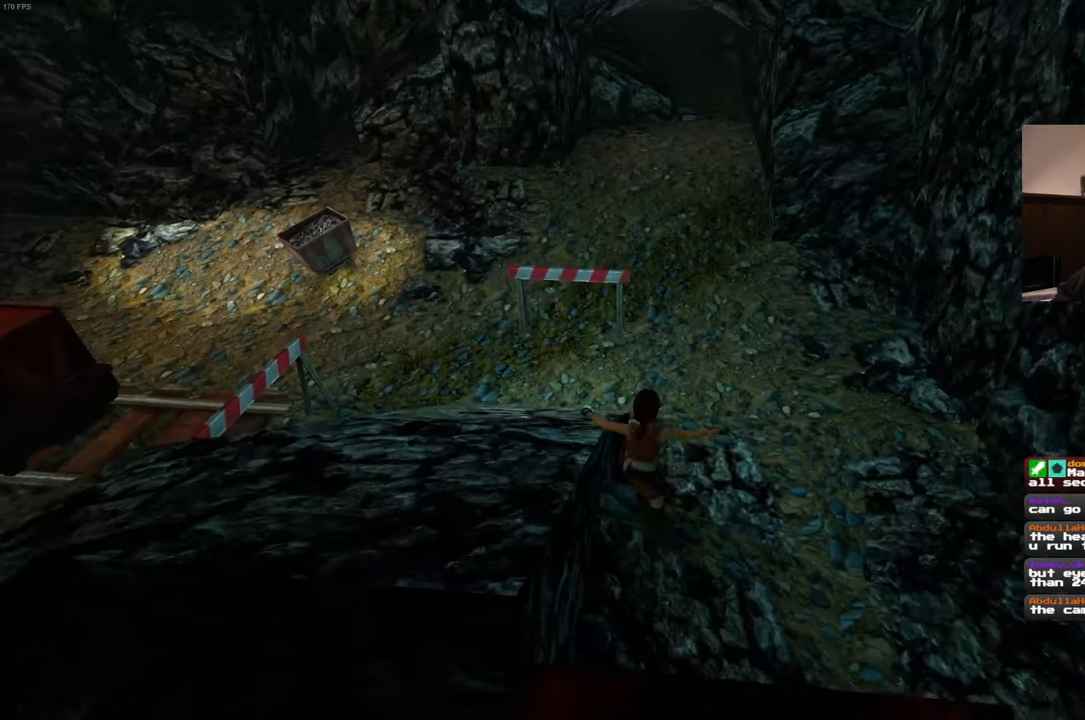
{"buttons": ["SQUARE"], "left_stick": "up", "right_stick": "center", "events": [[84, "right_stick", "center"], [200, "left_stick", "up"], [217, "SQUARE", "down"]]}
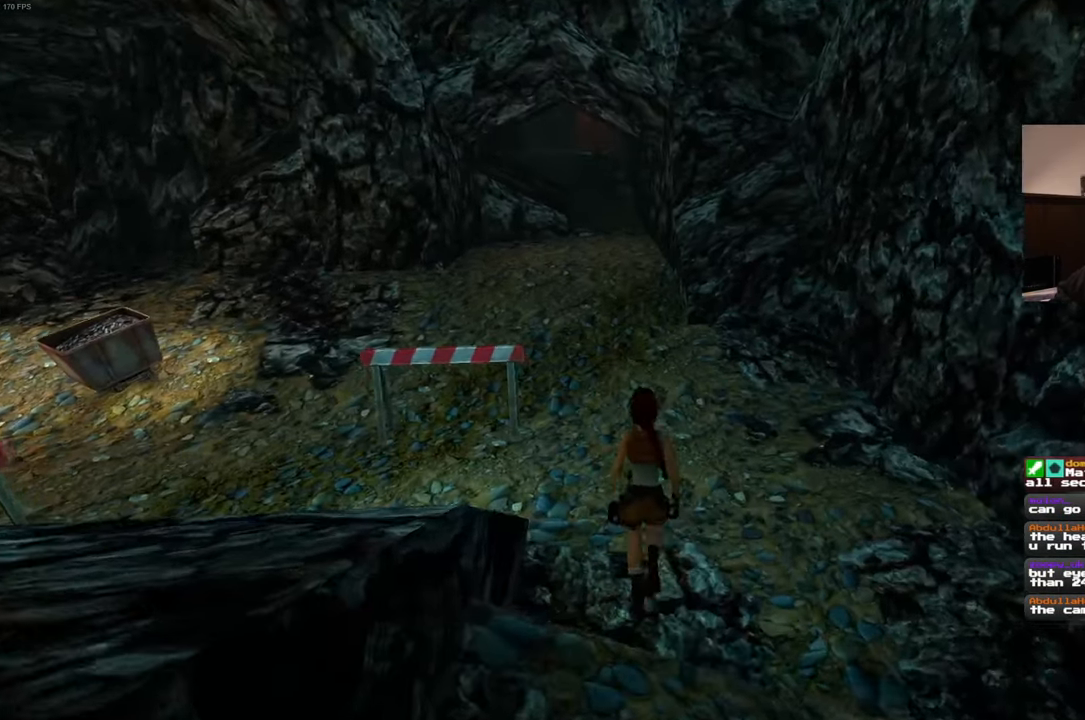
{"buttons": [], "left_stick": "up", "right_stick": "up-left", "events": [[200, "SQUARE", "up"], [267, "left_stick", "center"], [416, "right_stick", "up-left"], [483, "left_stick", "up"]]}
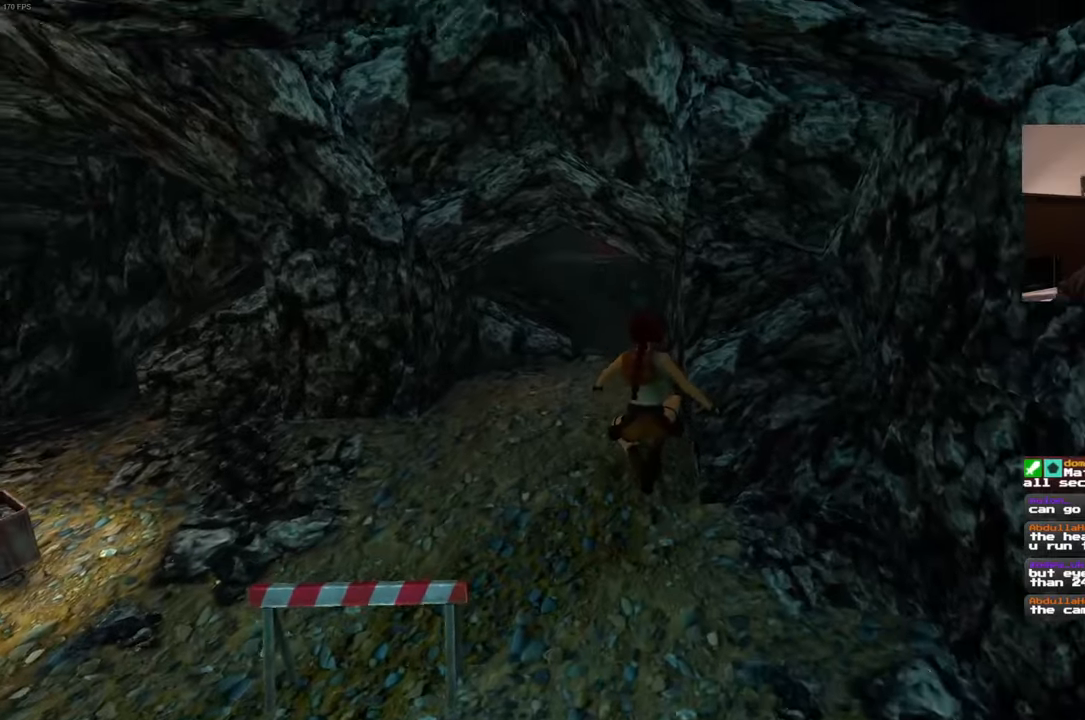
{"buttons": [], "left_stick": "up", "right_stick": "up", "events": [[83, "right_stick", "center"], [500, "right_stick", "up"]]}
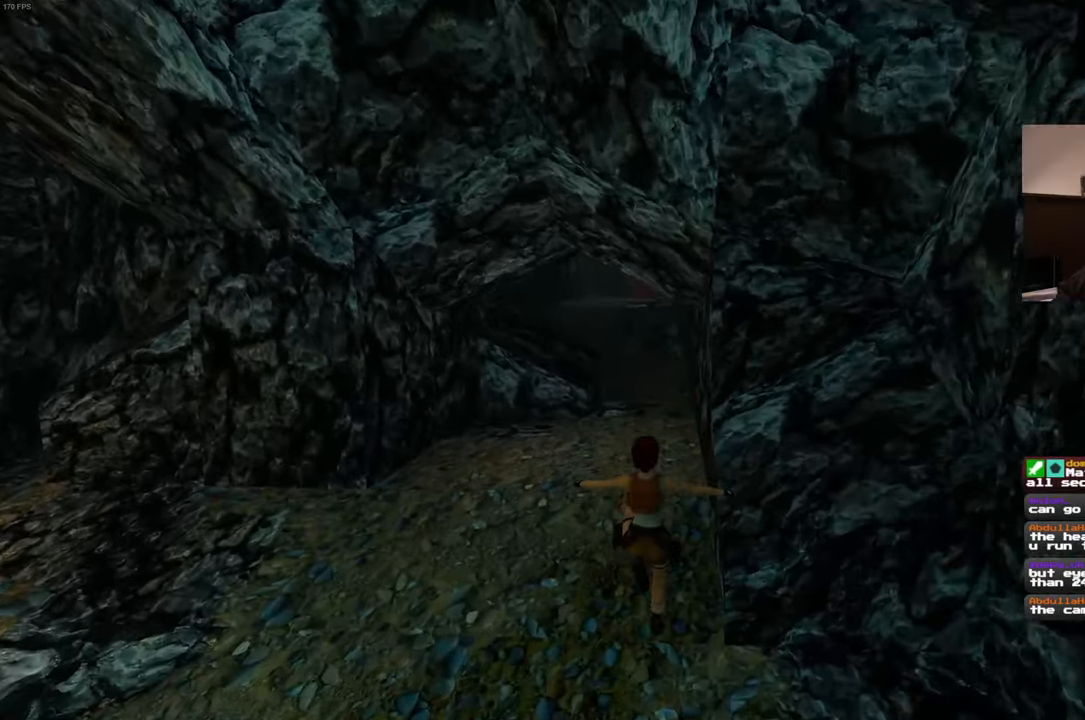
{"buttons": [], "left_stick": "up", "right_stick": "center", "events": [[133, "right_stick", "center"]]}
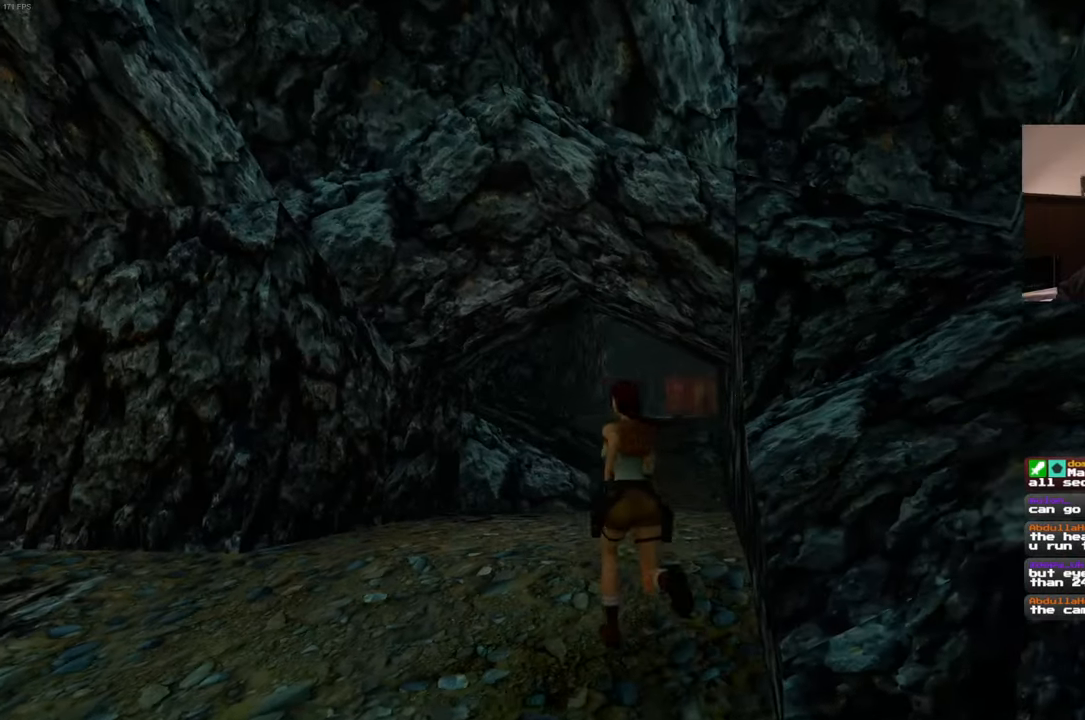
{"buttons": [], "left_stick": "up", "right_stick": "center", "events": []}
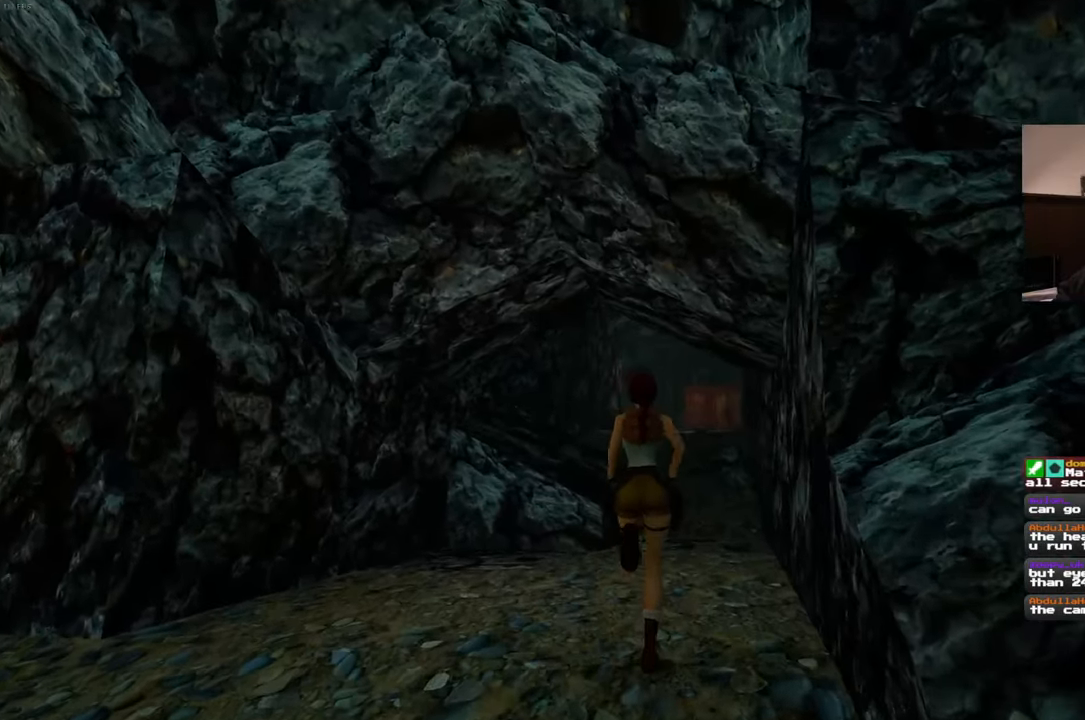
{"buttons": ["SQUARE"], "left_stick": "up", "right_stick": "center", "events": [[166, "SQUARE", "down"]]}